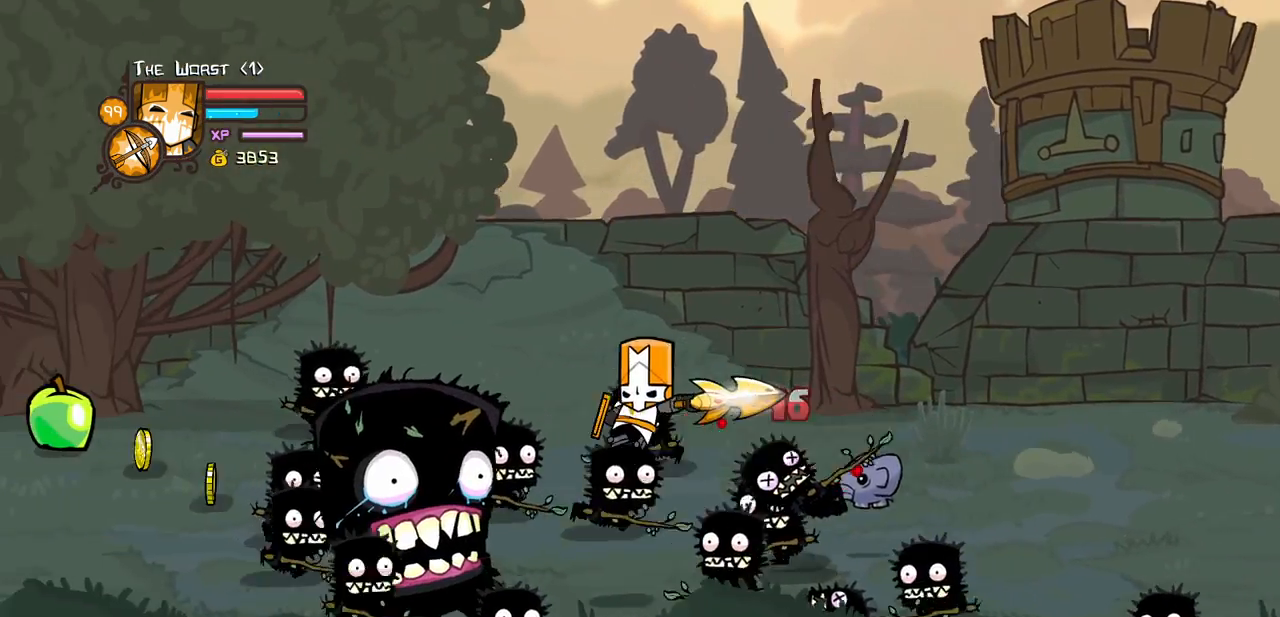
Gameplay with keyboard; each line is a JSON object with the keys held at the frame after it. "events" lists presses ("down") and releases ("up") of "block", "down", "heavy", "item", "iteml", "itemr", "jump", "left", "light", "magic", "right" and "up" between this image and that frame as [ms after this image, input, new state], when the widget could be followed in between. No other keys are recorded. Mouse input is not recorded. Key names are as the overlay labels them; some are game actions (e.g. jump) rather than physical keys.
{"keys": ["left", "up"], "events": [[50, "down", "up"], [150, "light", "up"], [284, "light", "down"], [334, "up", "down"], [434, "light", "up"]]}
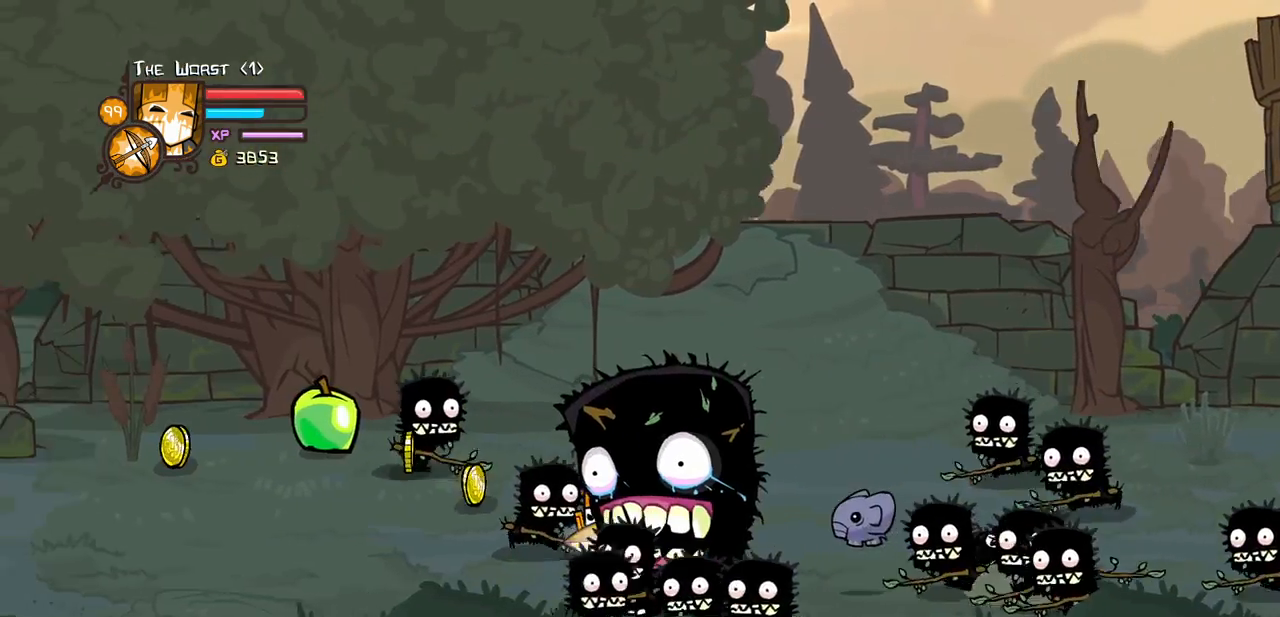
{"keys": ["down", "left"], "events": [[500, "down", "down"], [500, "up", "up"]]}
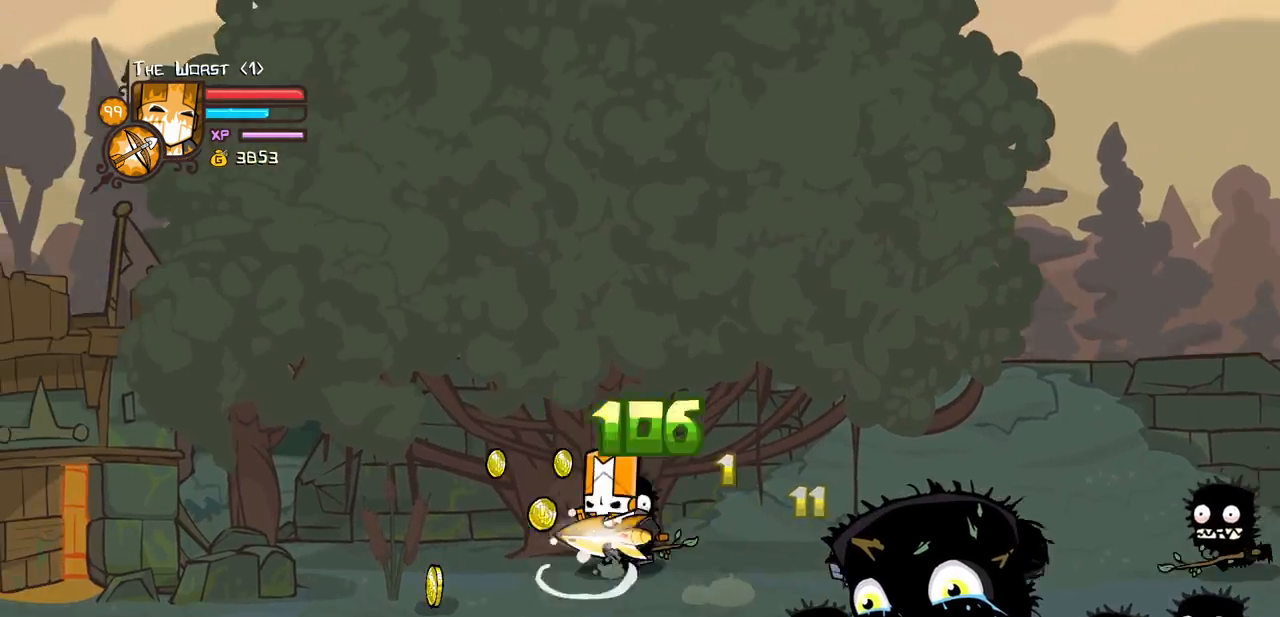
{"keys": ["down", "heavy", "magic", "right"], "events": [[267, "right", "down"], [317, "left", "up"], [367, "magic", "down"], [417, "heavy", "down"]]}
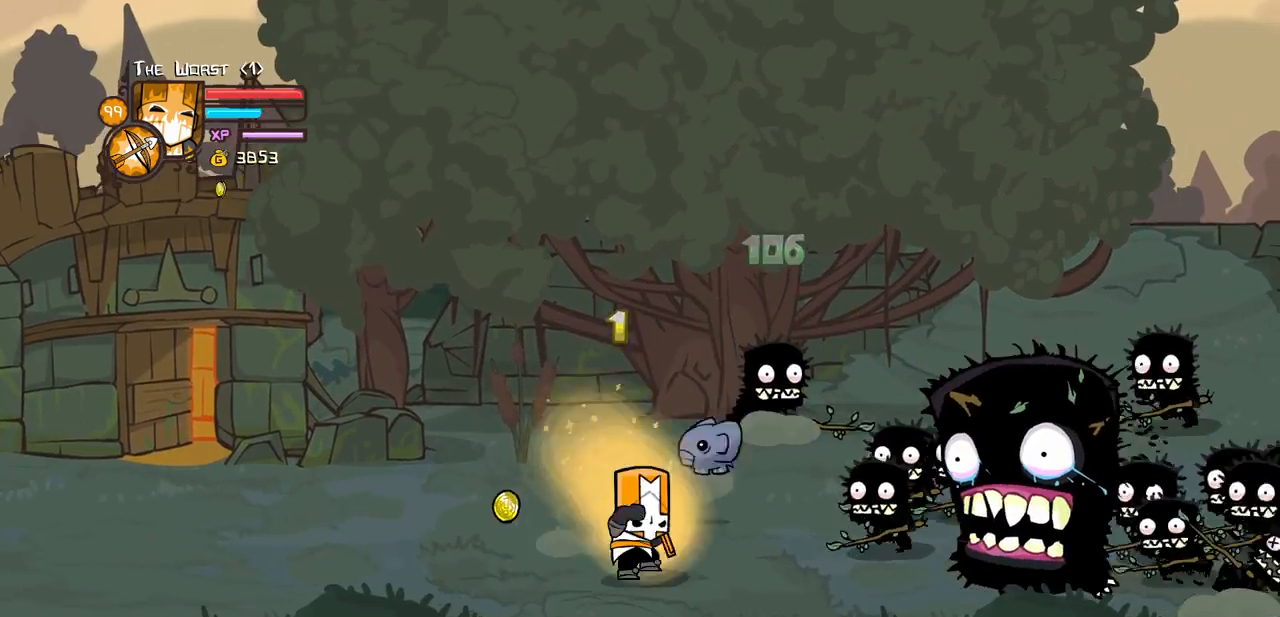
{"keys": ["down", "heavy", "magic", "right"], "events": [[150, "heavy", "up"], [384, "heavy", "down"]]}
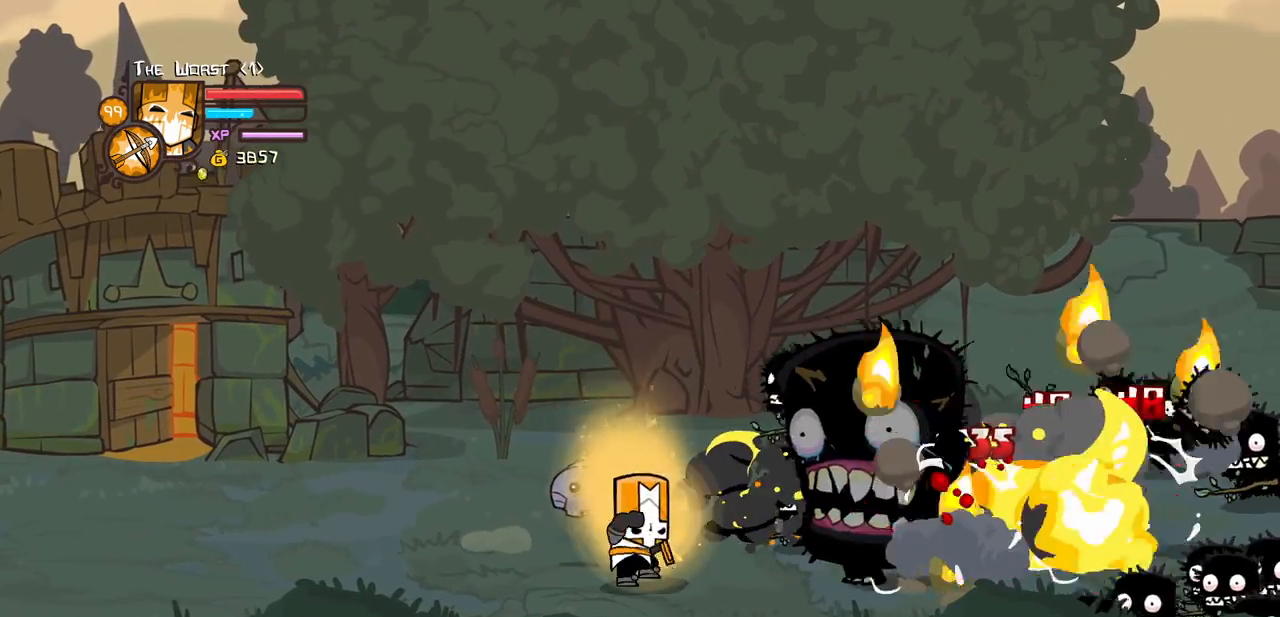
{"keys": ["magic", "up"], "events": [[167, "heavy", "up"], [217, "down", "up"], [217, "right", "up"], [350, "up", "down"]]}
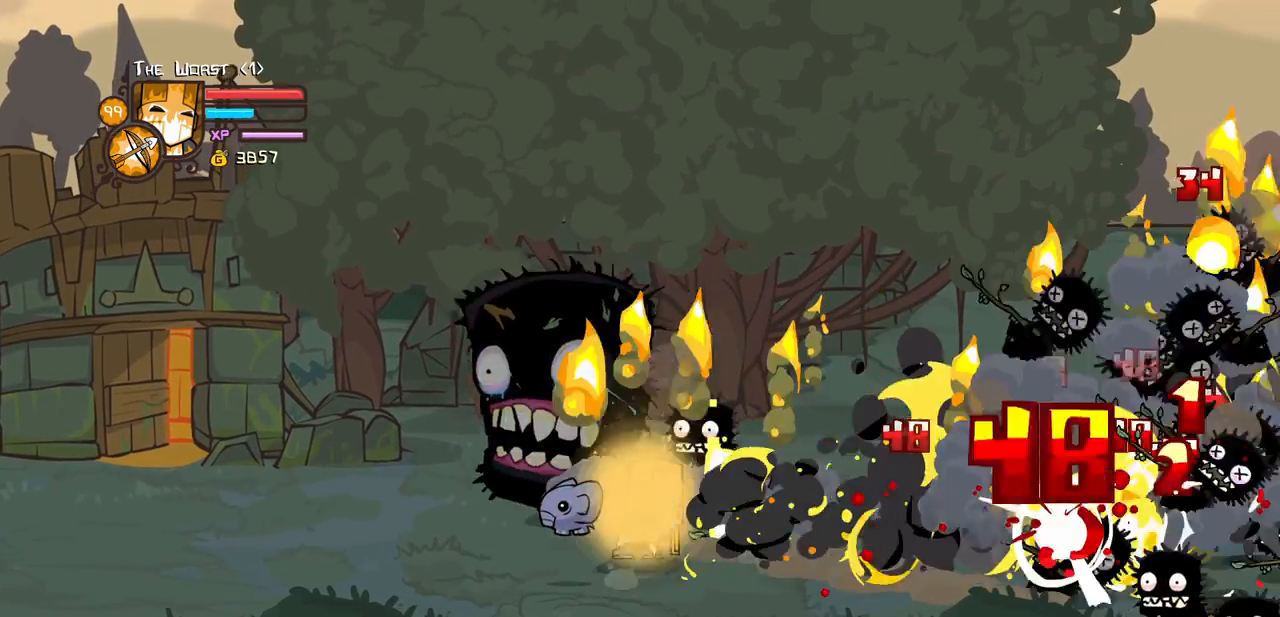
{"keys": ["heavy", "magic"], "events": [[34, "heavy", "down"], [267, "heavy", "up"], [267, "up", "up"], [500, "heavy", "down"]]}
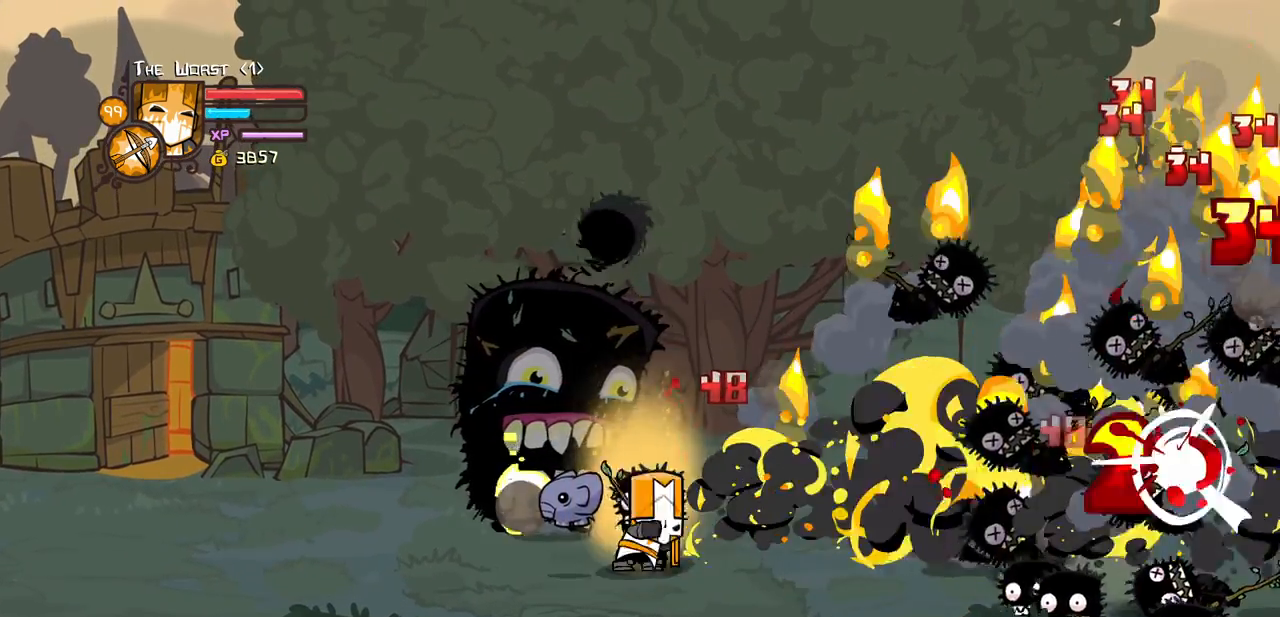
{"keys": ["down", "magic"], "events": [[334, "heavy", "up"], [434, "down", "down"]]}
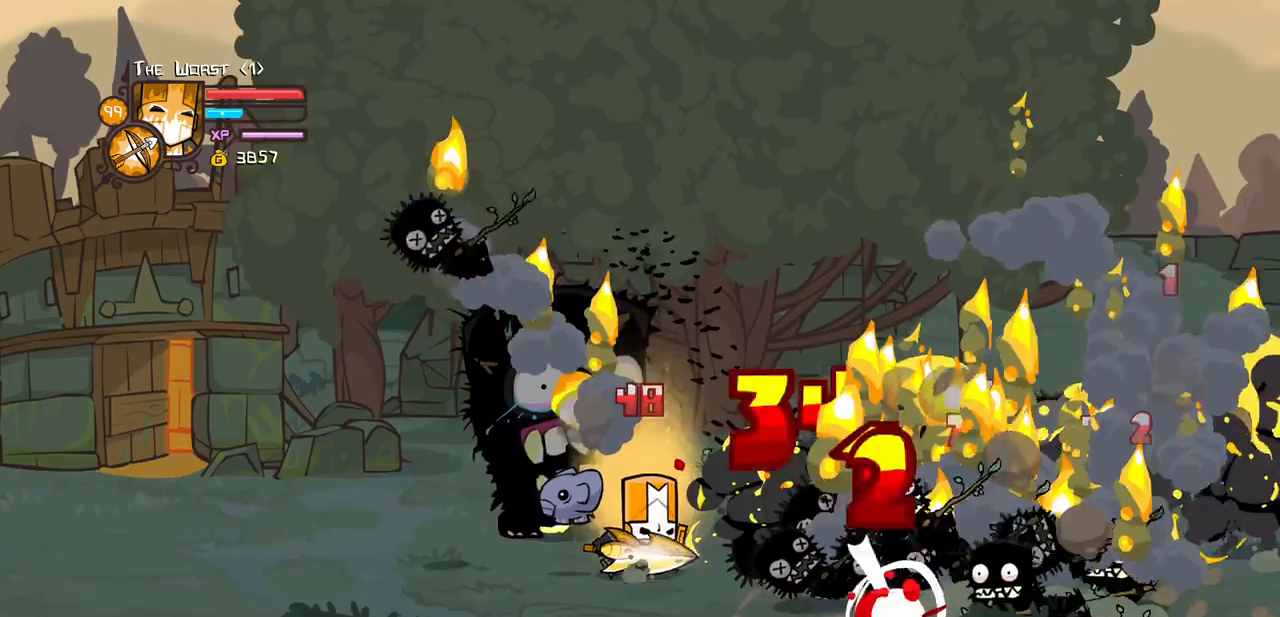
{"keys": ["magic"], "events": [[67, "heavy", "down"], [400, "heavy", "up"], [484, "down", "up"]]}
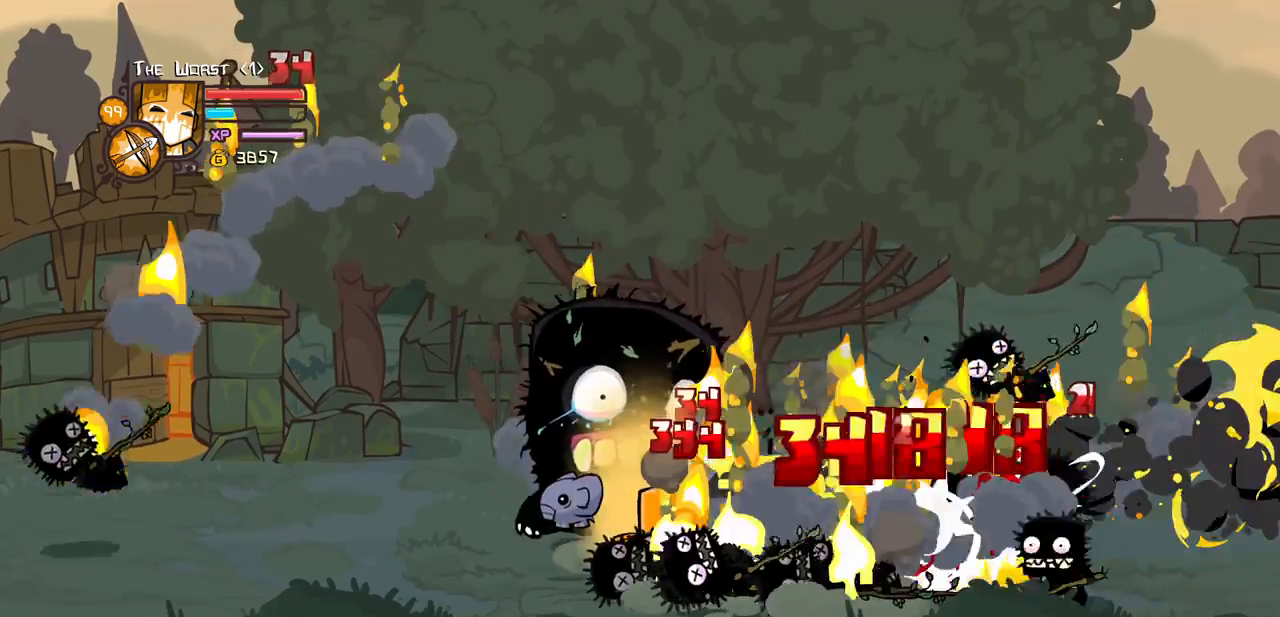
{"keys": ["block"], "events": [[34, "heavy", "down"], [317, "magic", "up"], [367, "heavy", "up"], [417, "block", "down"]]}
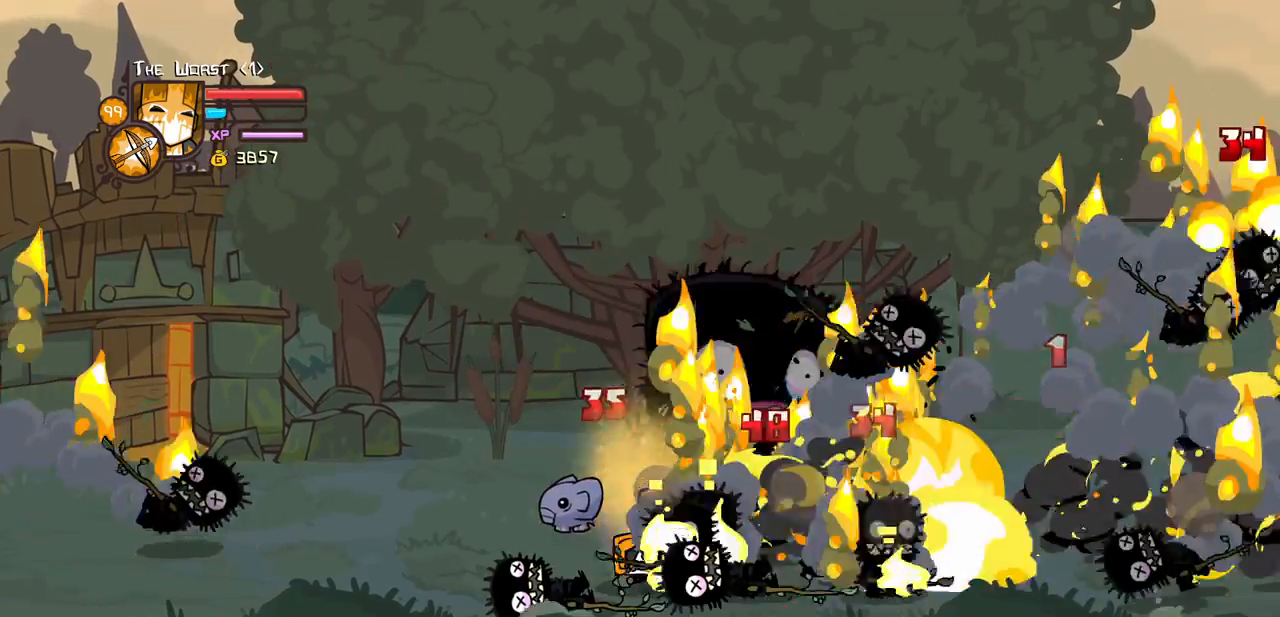
{"keys": ["block", "down", "left"], "events": [[150, "down", "down"], [284, "left", "down"]]}
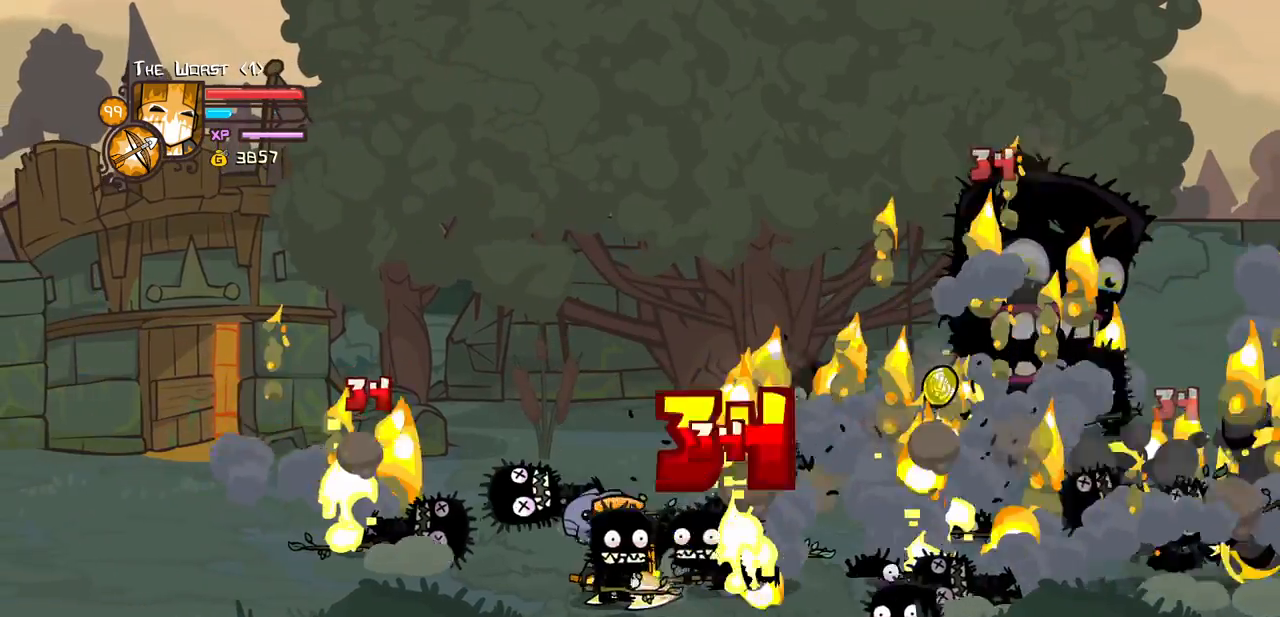
{"keys": ["block", "down", "left"], "events": []}
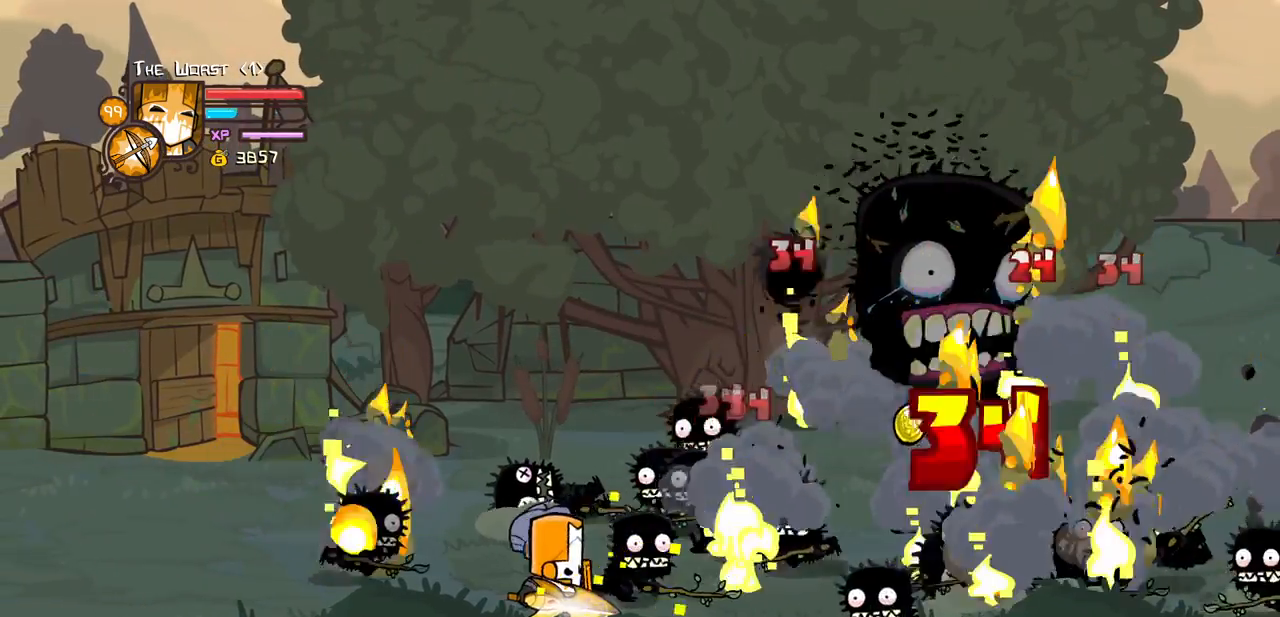
{"keys": ["down", "left", "up"], "events": [[367, "block", "up"], [500, "up", "down"]]}